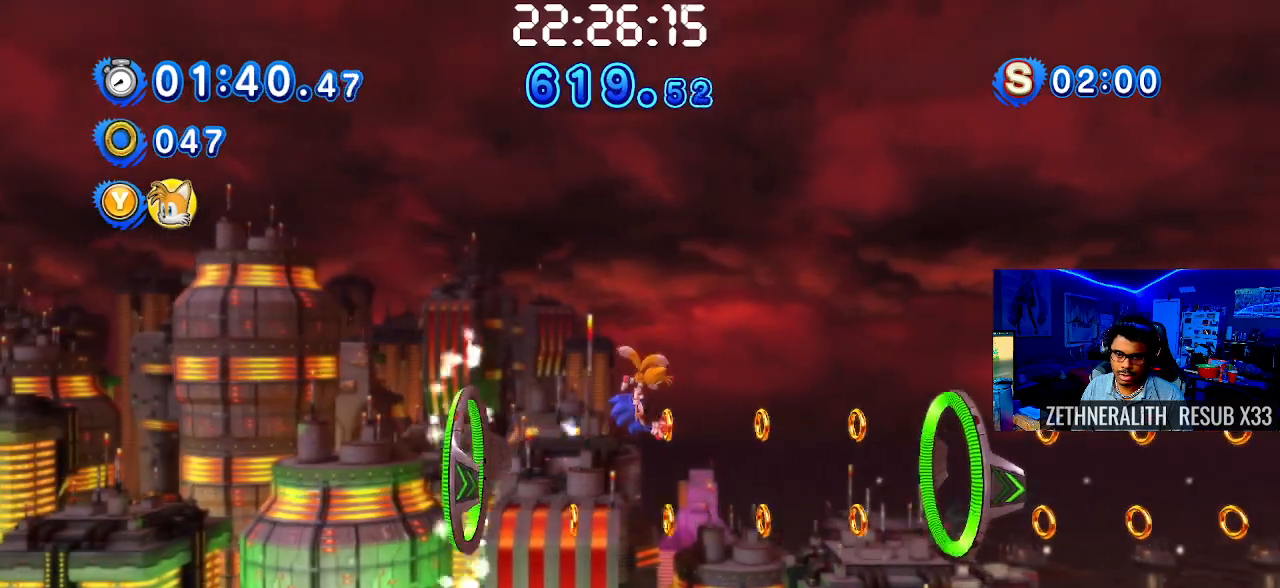
Gameplay with a controller (PlayStation layout); each line is a JSON object with the inputs held at the frame after it. "events" lists button and stick changes between this image and that frame as [ms after this image, input, new state], when the widget could be followed in between. Not read: R3.
{"buttons": [], "left_stick": "down-right", "right_stick": "center", "events": [[300, "CROSS", "down"], [400, "CROSS", "up"]]}
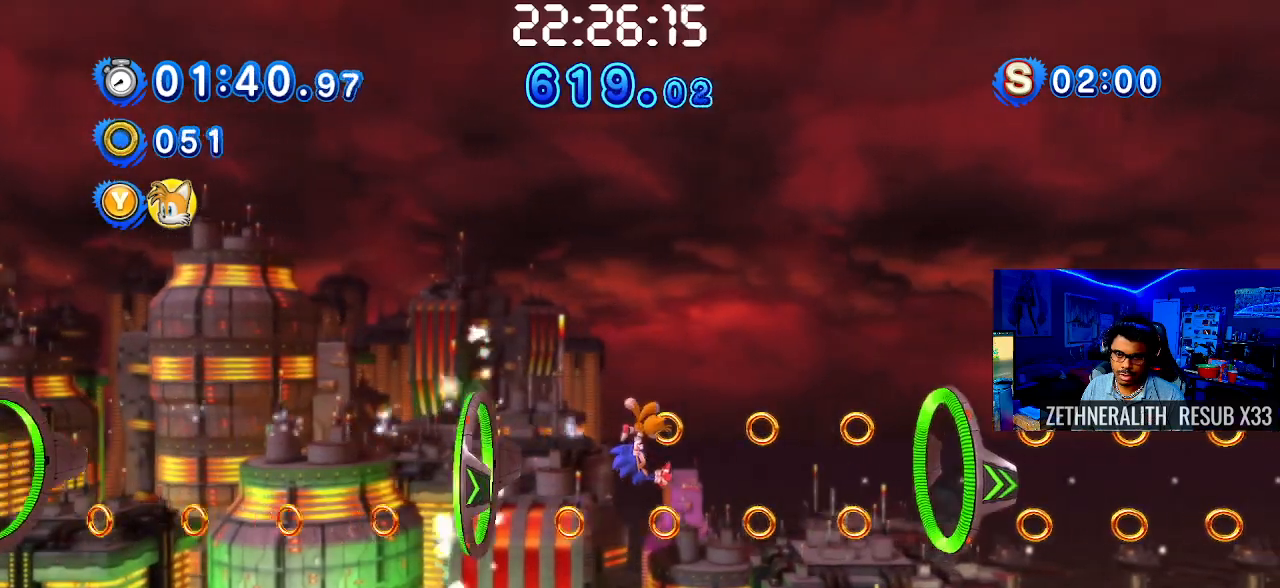
{"buttons": [], "left_stick": "down-right", "right_stick": "center", "events": [[233, "CROSS", "down"], [333, "CROSS", "up"]]}
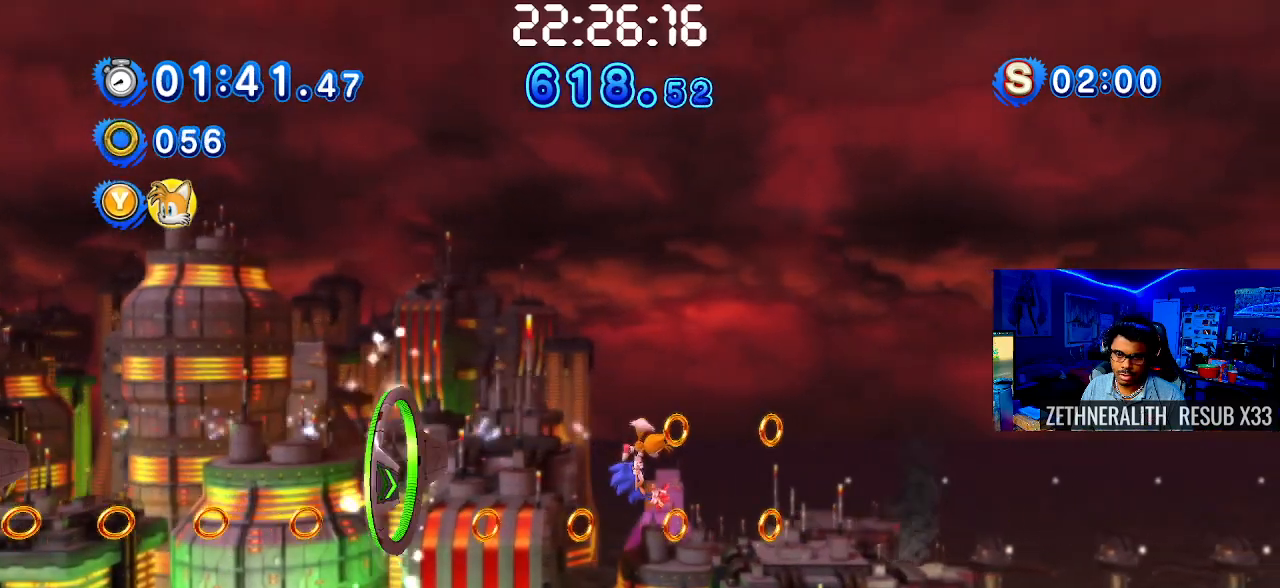
{"buttons": ["CROSS"], "left_stick": "down-right", "right_stick": "center", "events": [[383, "CROSS", "down"]]}
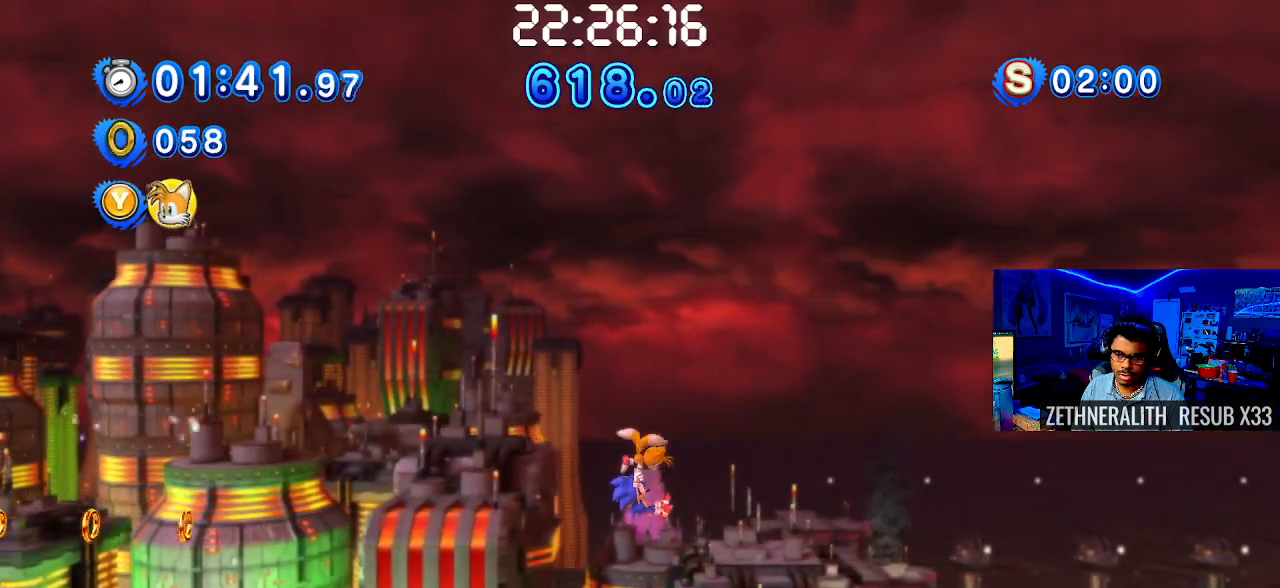
{"buttons": ["CROSS"], "left_stick": "down-right", "right_stick": "center", "events": [[33, "CROSS", "up"], [400, "CROSS", "down"]]}
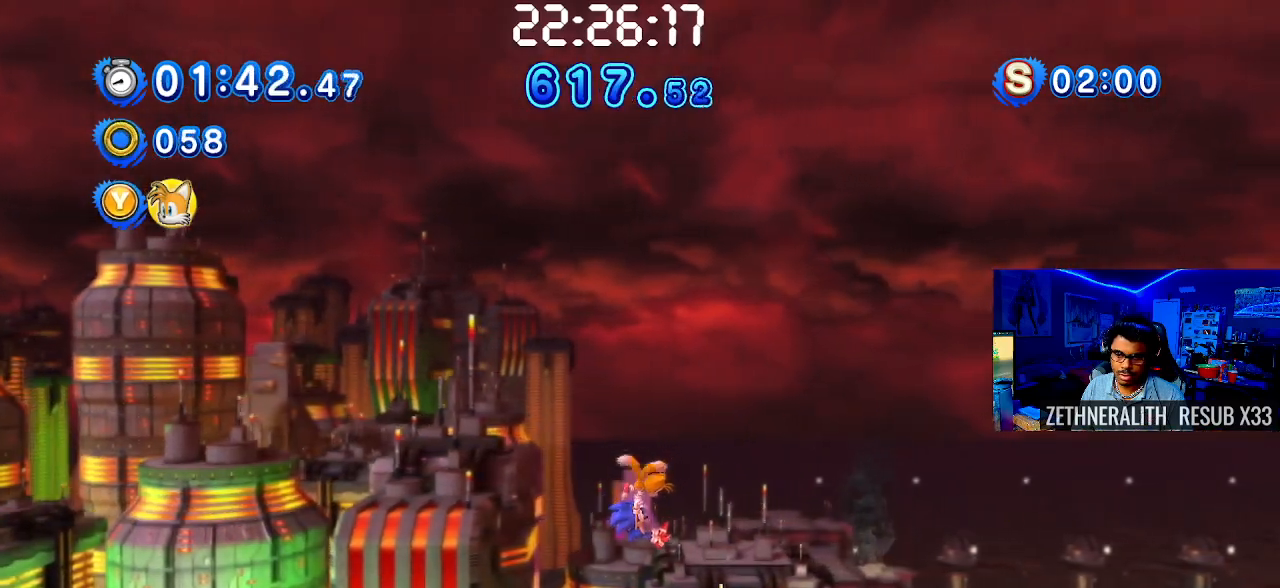
{"buttons": [], "left_stick": "down-right", "right_stick": "center", "events": [[17, "CROSS", "up"], [283, "CROSS", "down"], [433, "CROSS", "up"]]}
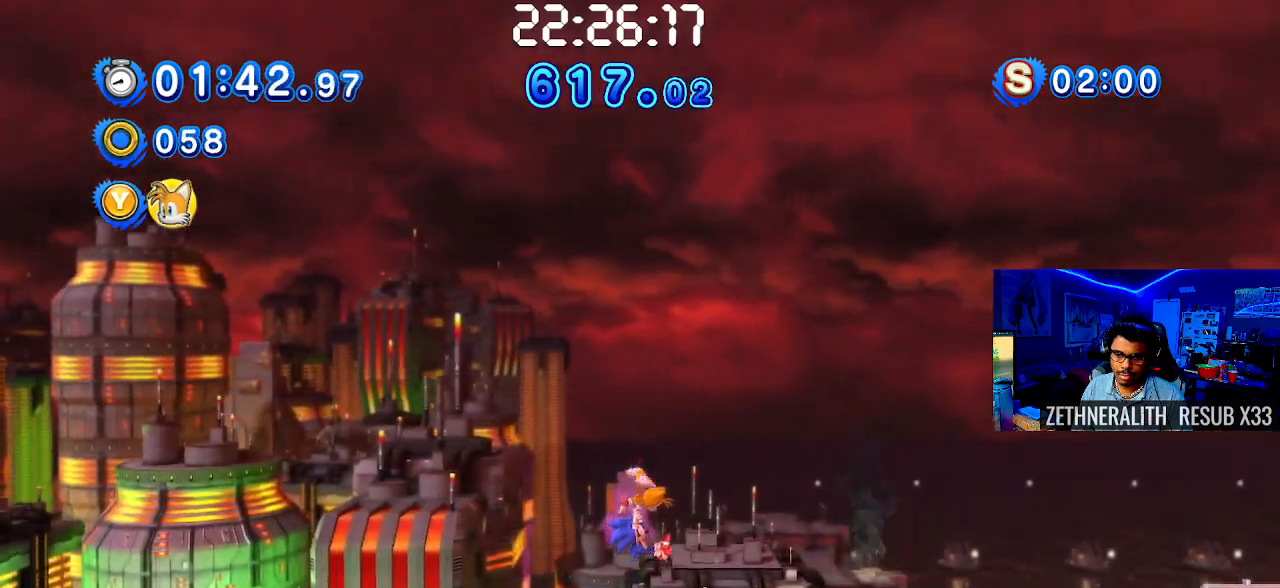
{"buttons": [], "left_stick": "down-right", "right_stick": "center", "events": []}
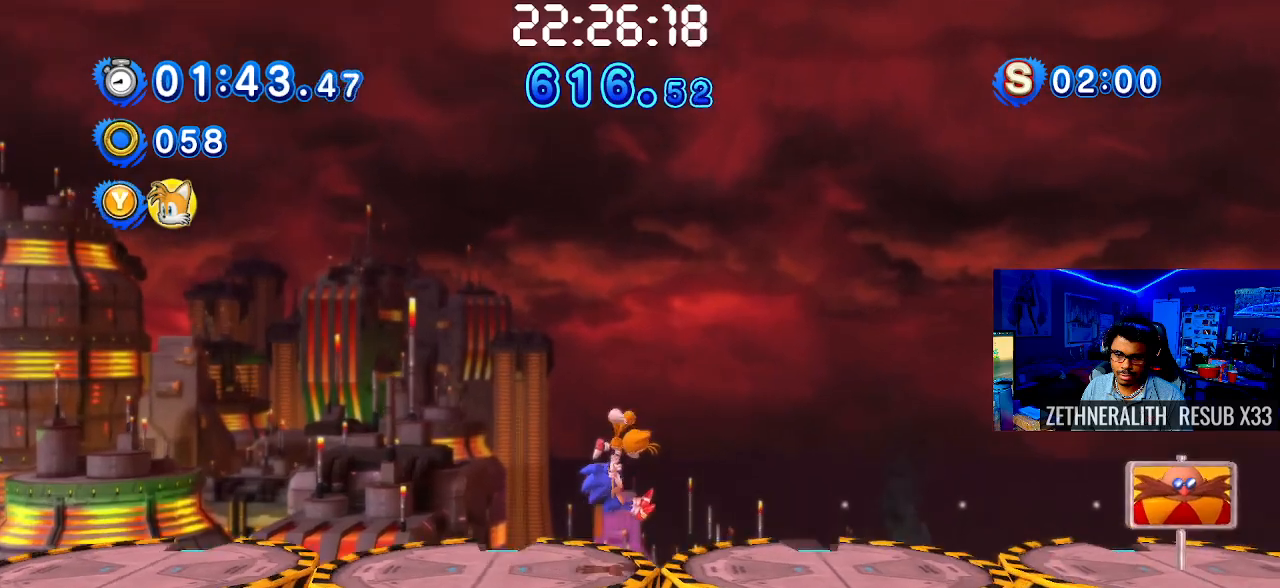
{"buttons": ["SQUARE"], "left_stick": "down-right", "right_stick": "center", "events": [[250, "SQUARE", "down"]]}
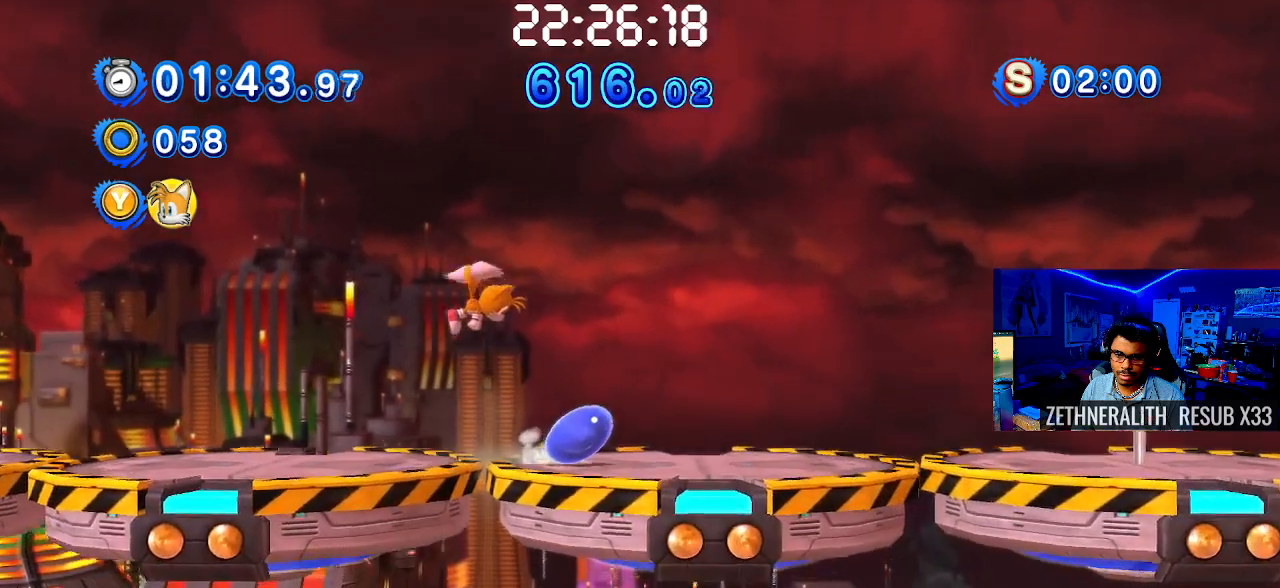
{"buttons": [], "left_stick": "down-right", "right_stick": "center", "events": [[33, "SQUARE", "up"]]}
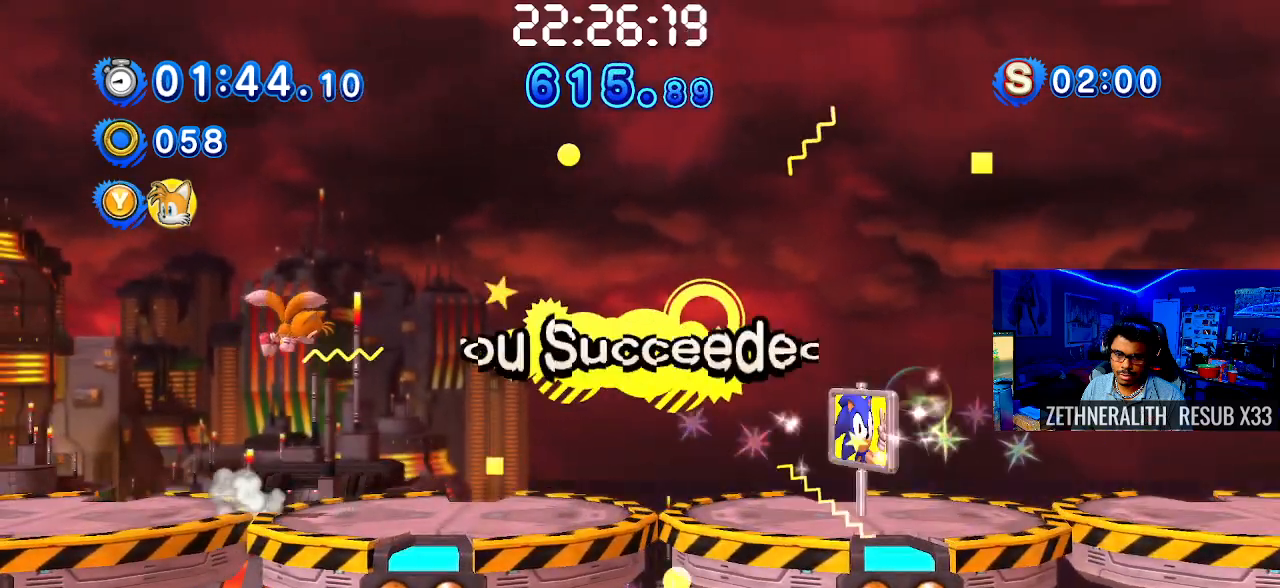
{"buttons": [], "left_stick": "center", "right_stick": "center", "events": [[333, "left_stick", "up-right"], [383, "left_stick", "center"]]}
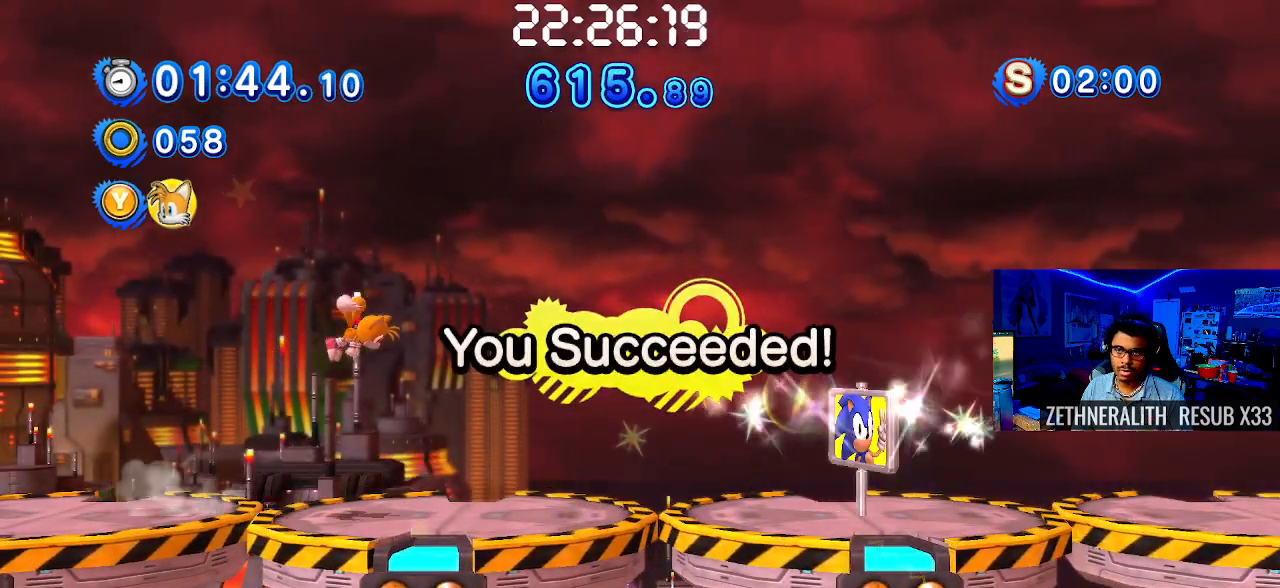
{"buttons": [], "left_stick": "center", "right_stick": "center", "events": []}
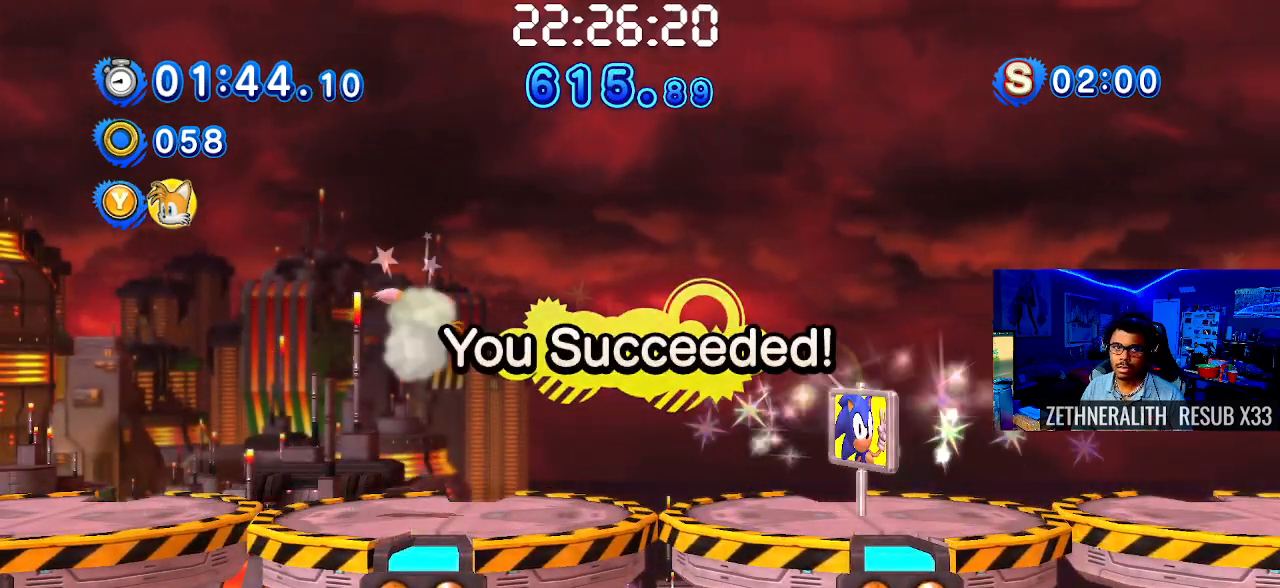
{"buttons": [], "left_stick": "center", "right_stick": "center", "events": []}
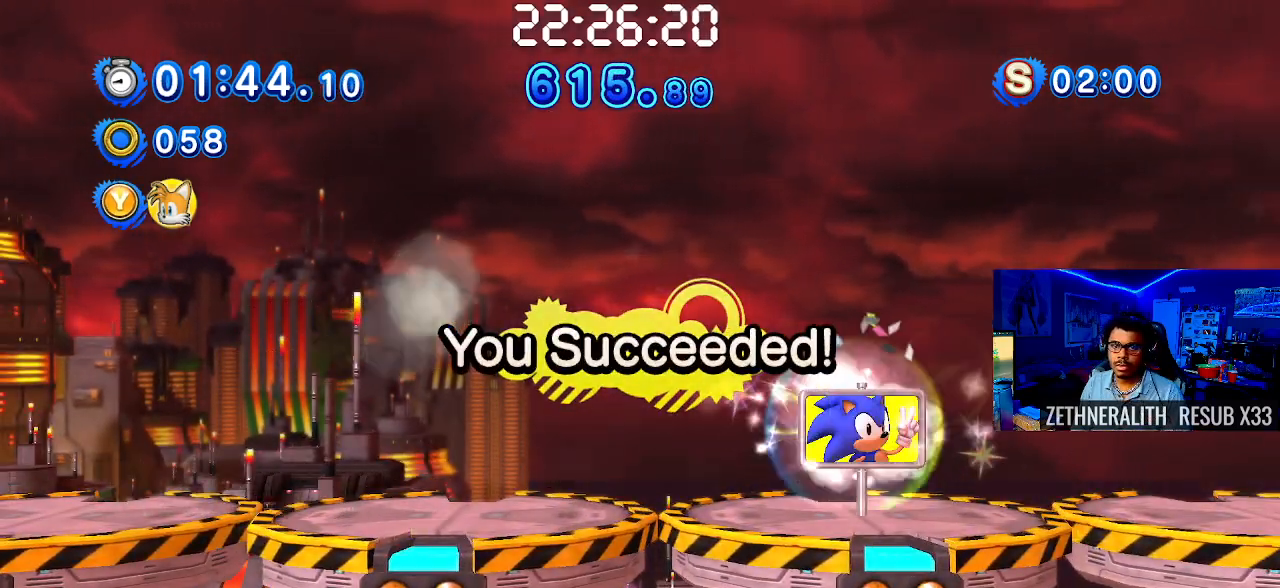
{"buttons": [], "left_stick": "center", "right_stick": "center", "events": []}
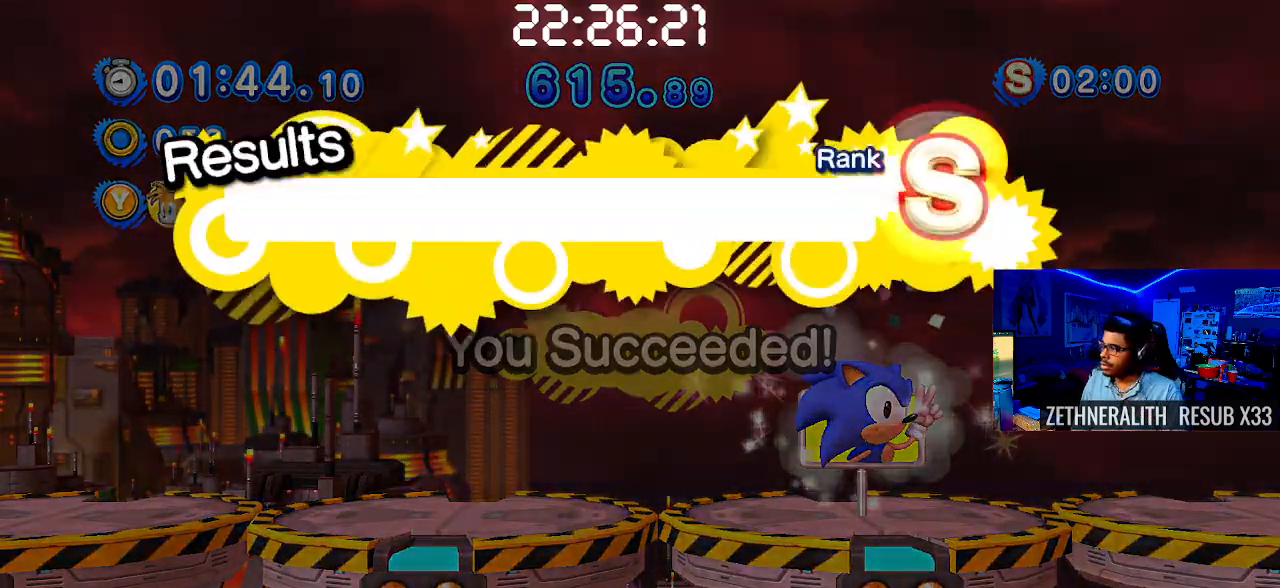
{"buttons": [], "left_stick": "center", "right_stick": "center", "events": []}
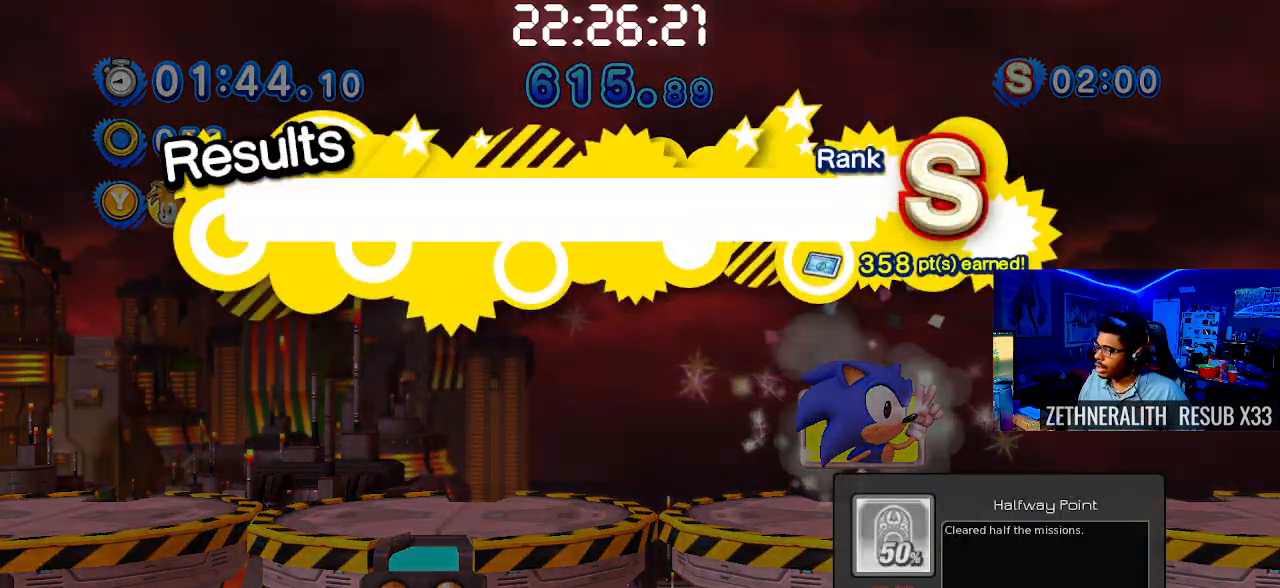
{"buttons": [], "left_stick": "center", "right_stick": "center", "events": []}
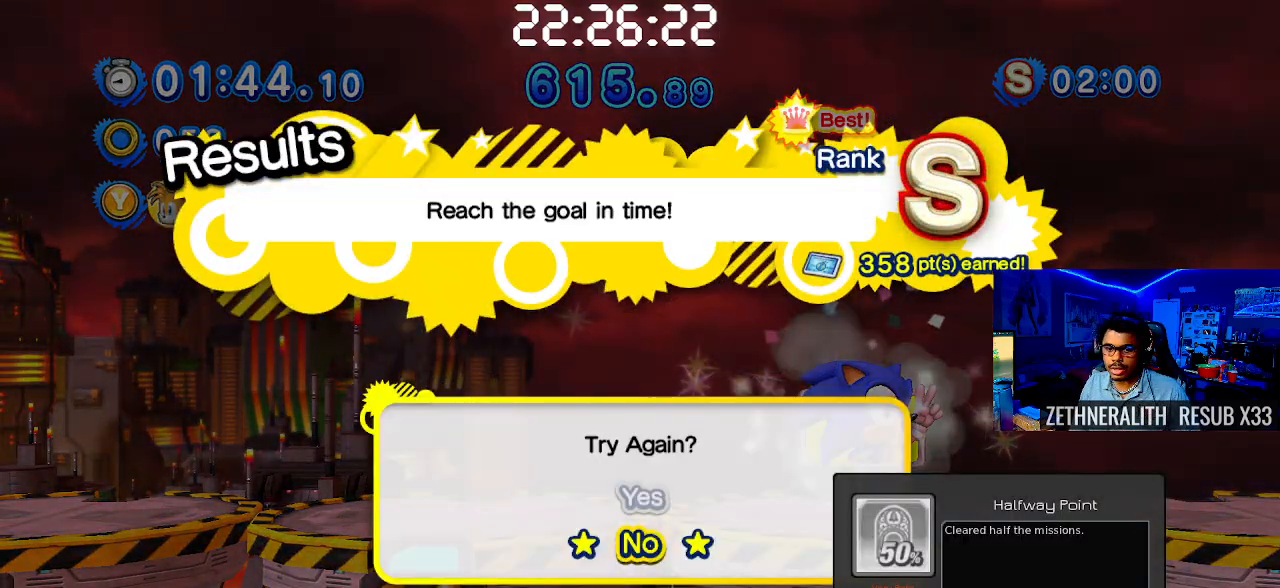
{"buttons": [], "left_stick": "center", "right_stick": "center", "events": [[200, "CROSS", "down"], [300, "CROSS", "up"]]}
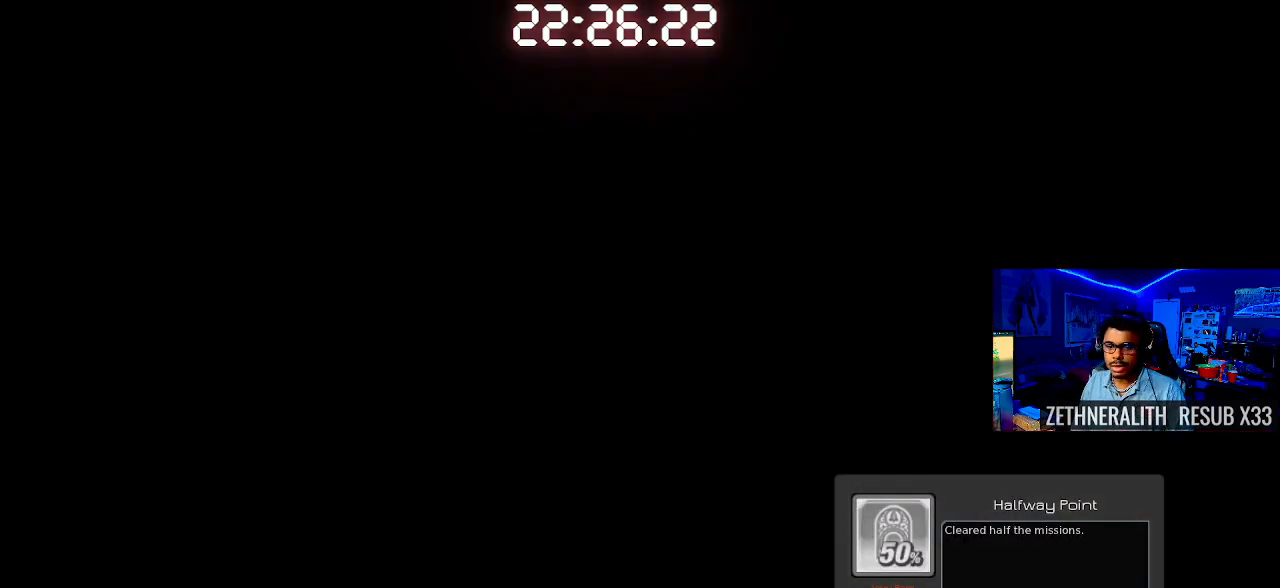
{"buttons": [], "left_stick": "center", "right_stick": "center", "events": []}
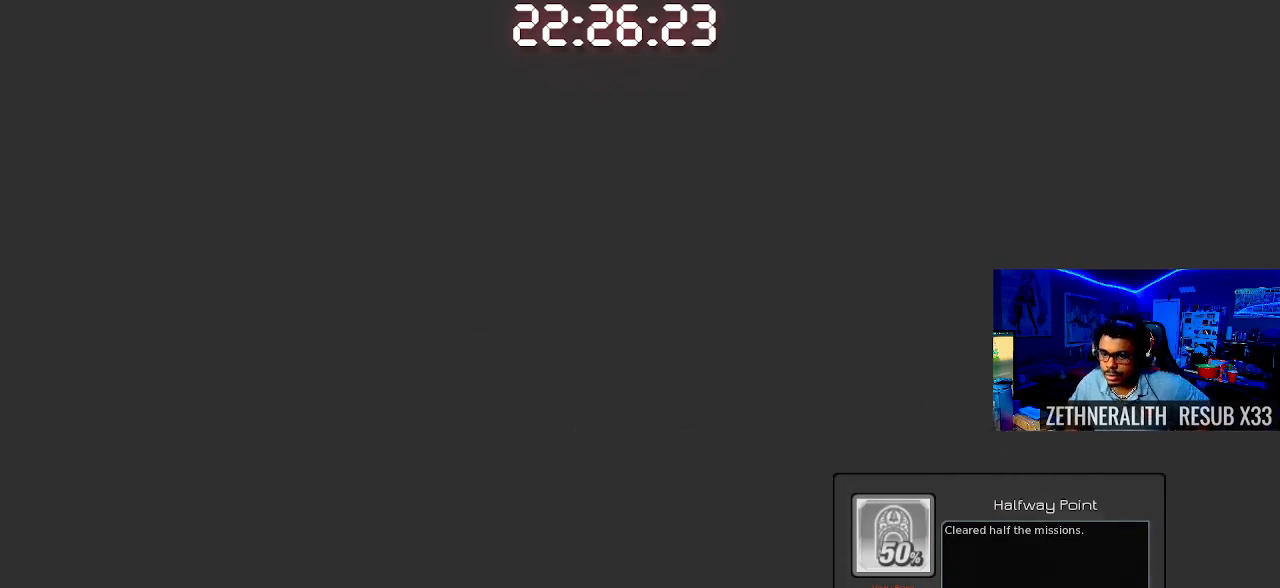
{"buttons": [], "left_stick": "center", "right_stick": "center", "events": []}
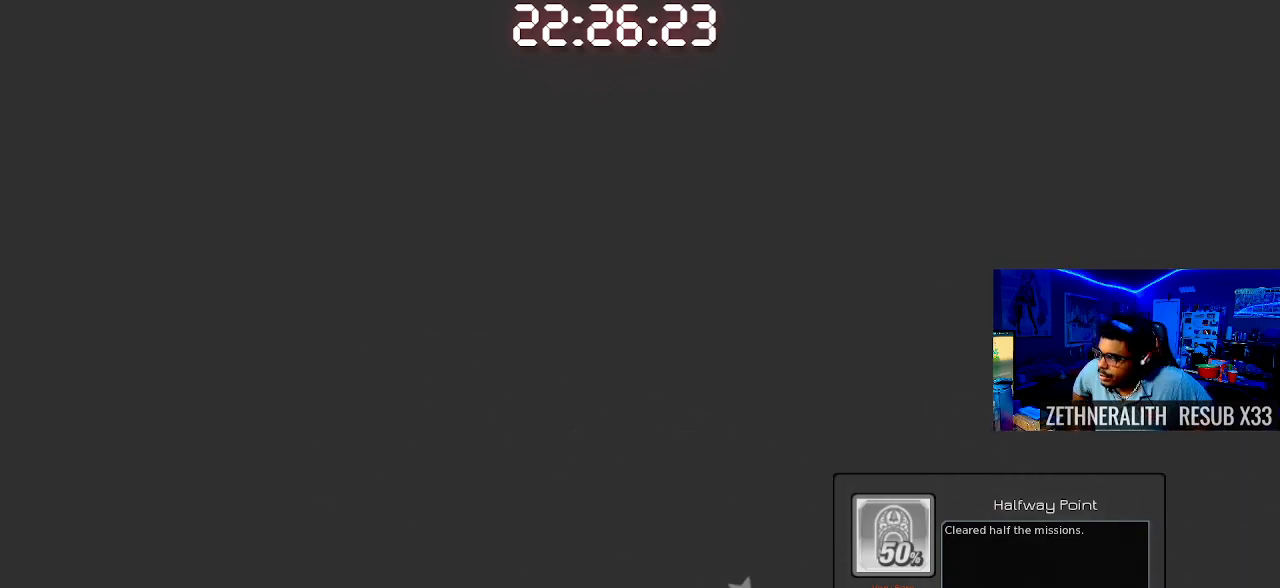
{"buttons": [], "left_stick": "center", "right_stick": "center", "events": []}
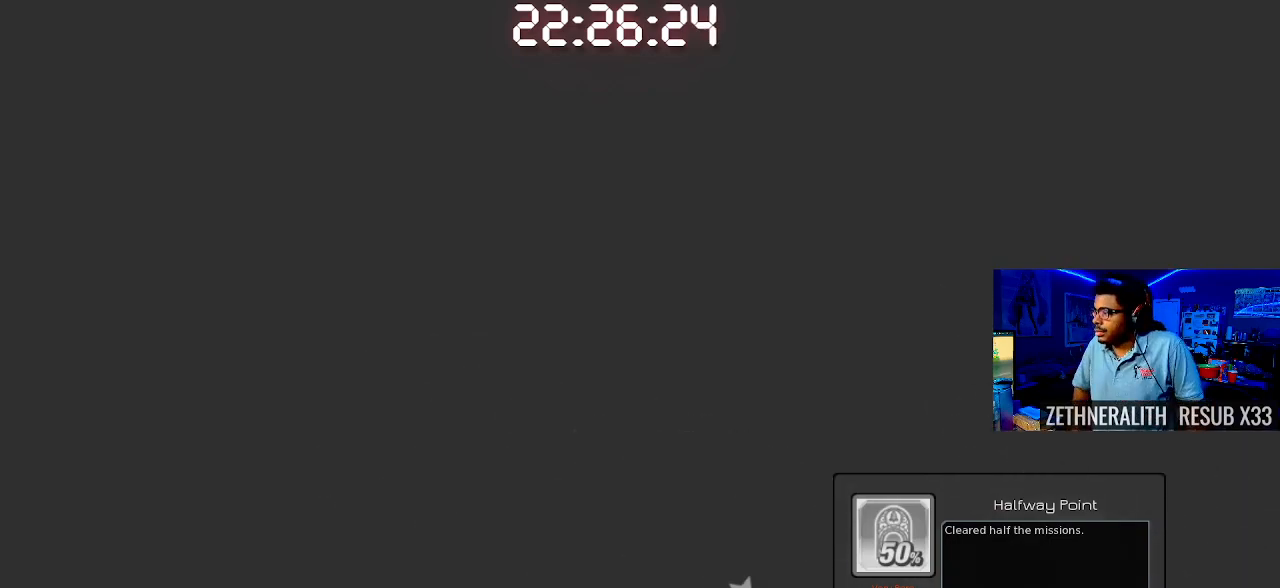
{"buttons": [], "left_stick": "center", "right_stick": "center", "events": []}
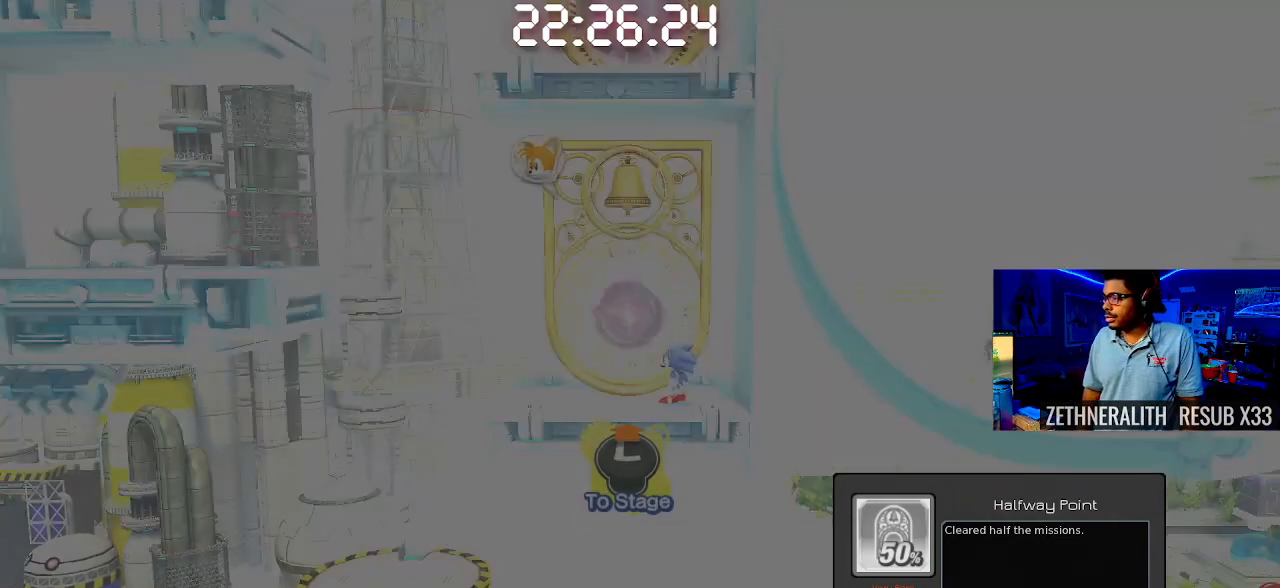
{"buttons": [], "left_stick": "center", "right_stick": "center", "events": []}
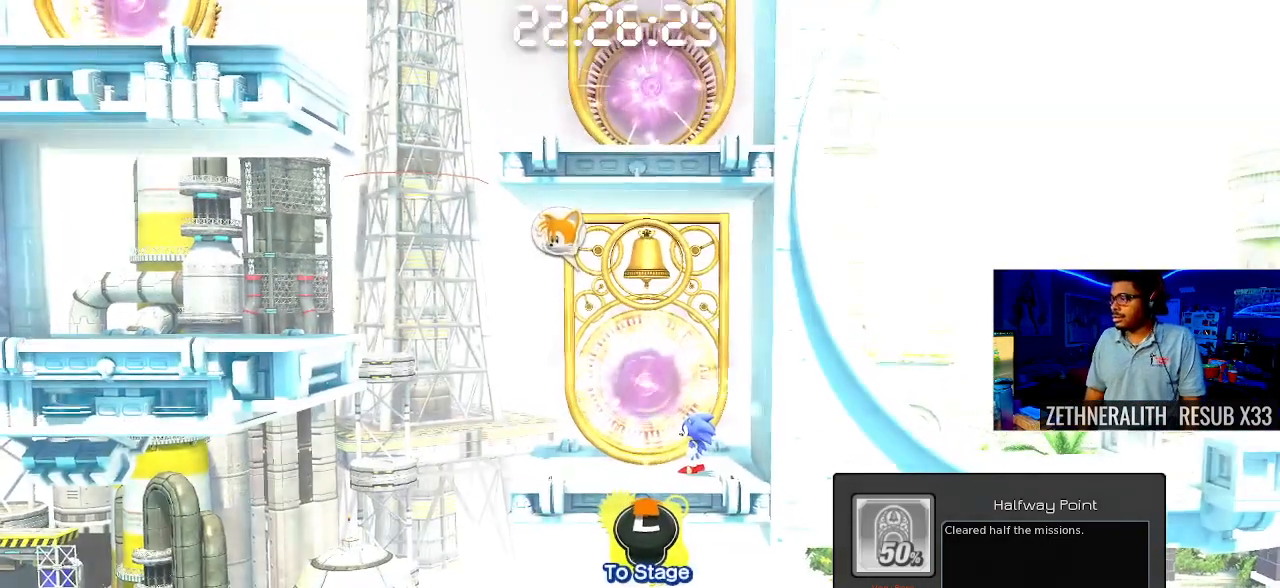
{"buttons": [], "left_stick": "center", "right_stick": "center", "events": []}
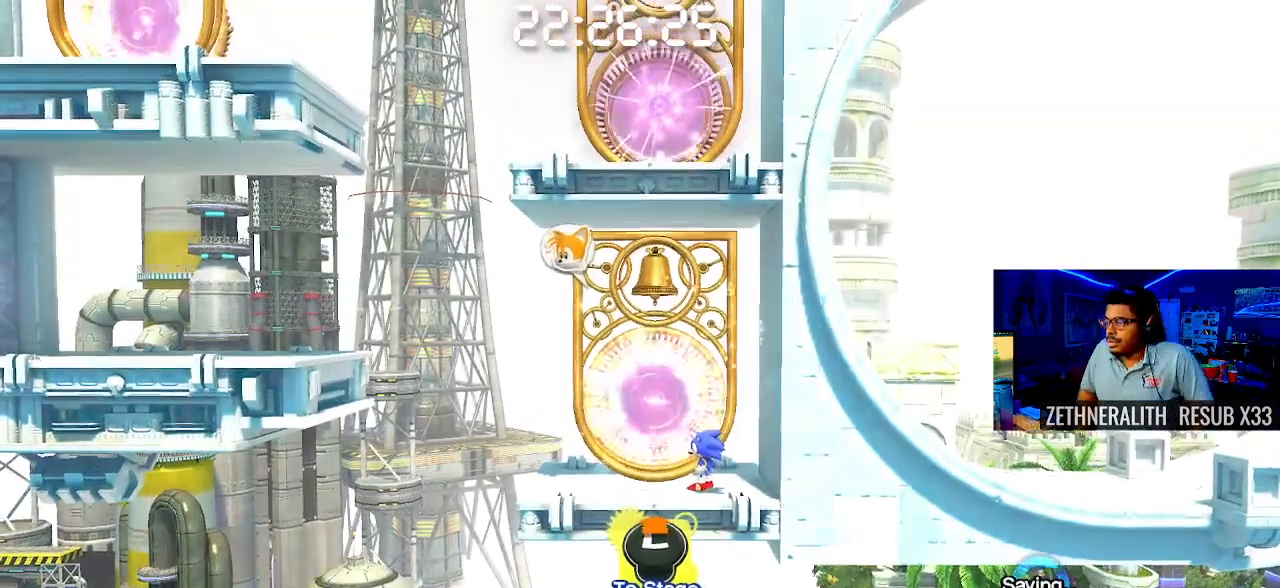
{"buttons": [], "left_stick": "center", "right_stick": "center", "events": []}
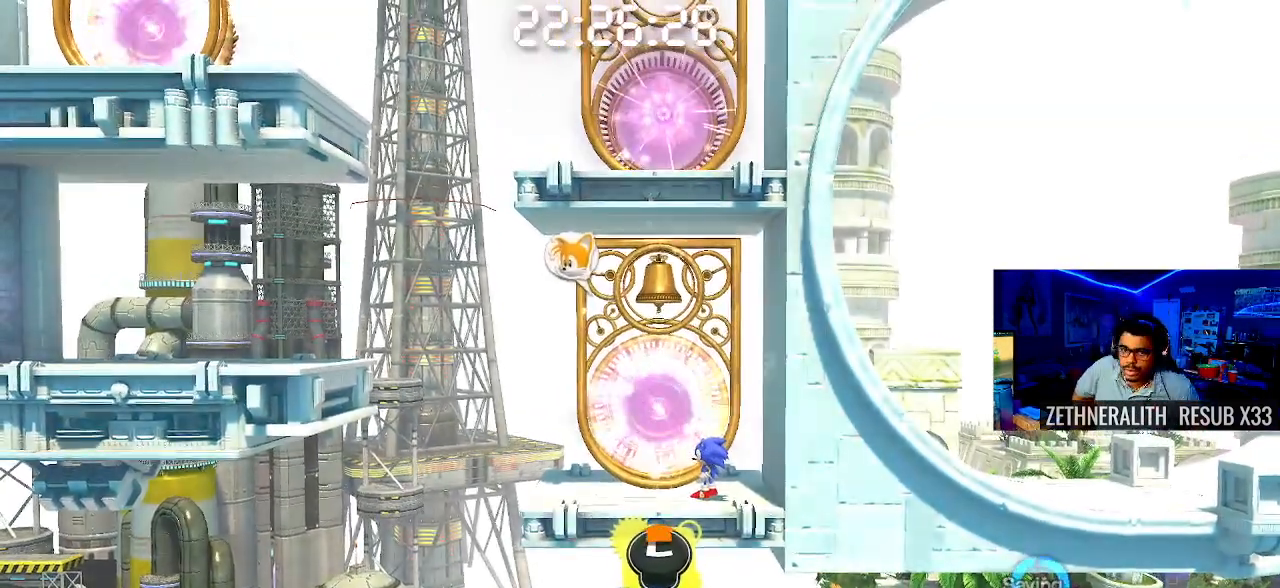
{"buttons": [], "left_stick": "center", "right_stick": "center", "events": []}
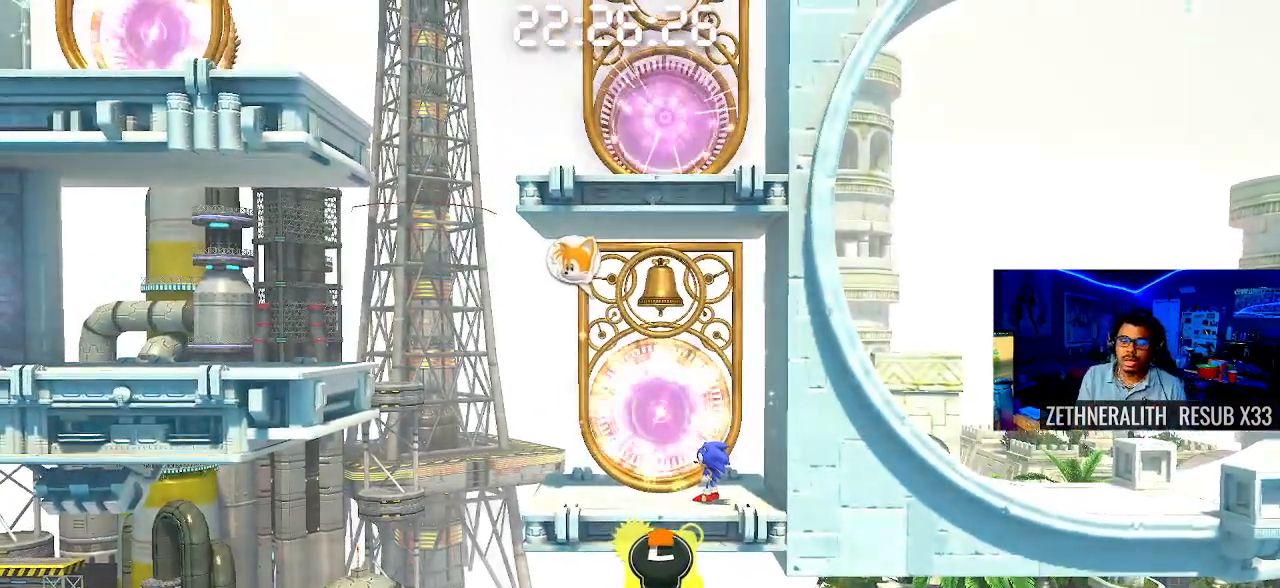
{"buttons": [], "left_stick": "center", "right_stick": "center", "events": []}
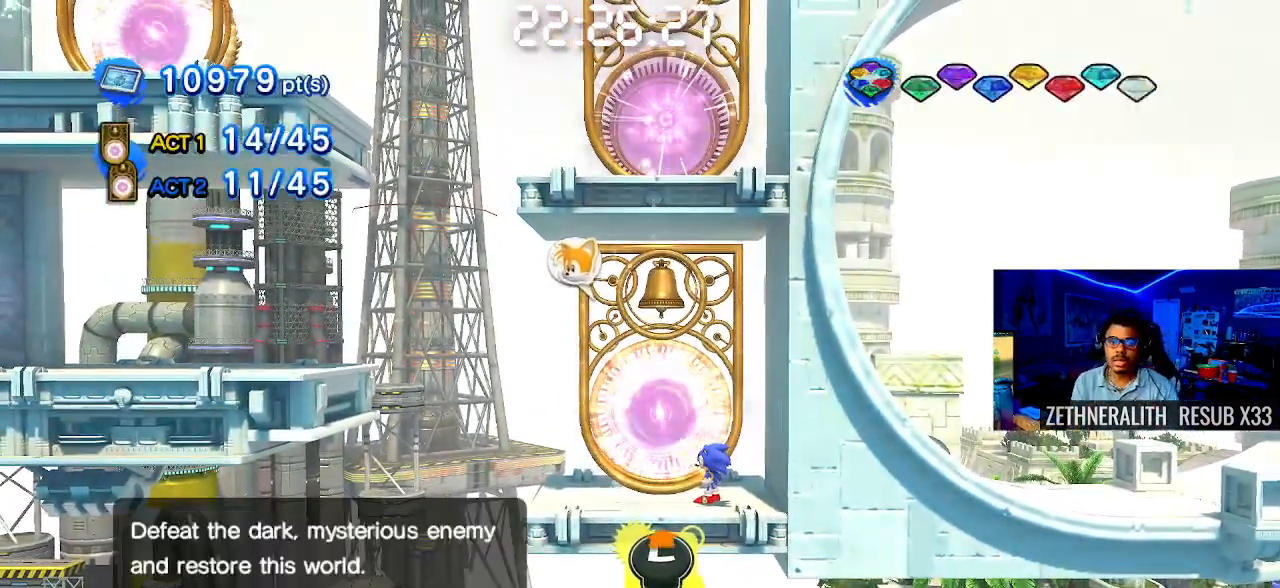
{"buttons": [], "left_stick": "center", "right_stick": "center", "events": []}
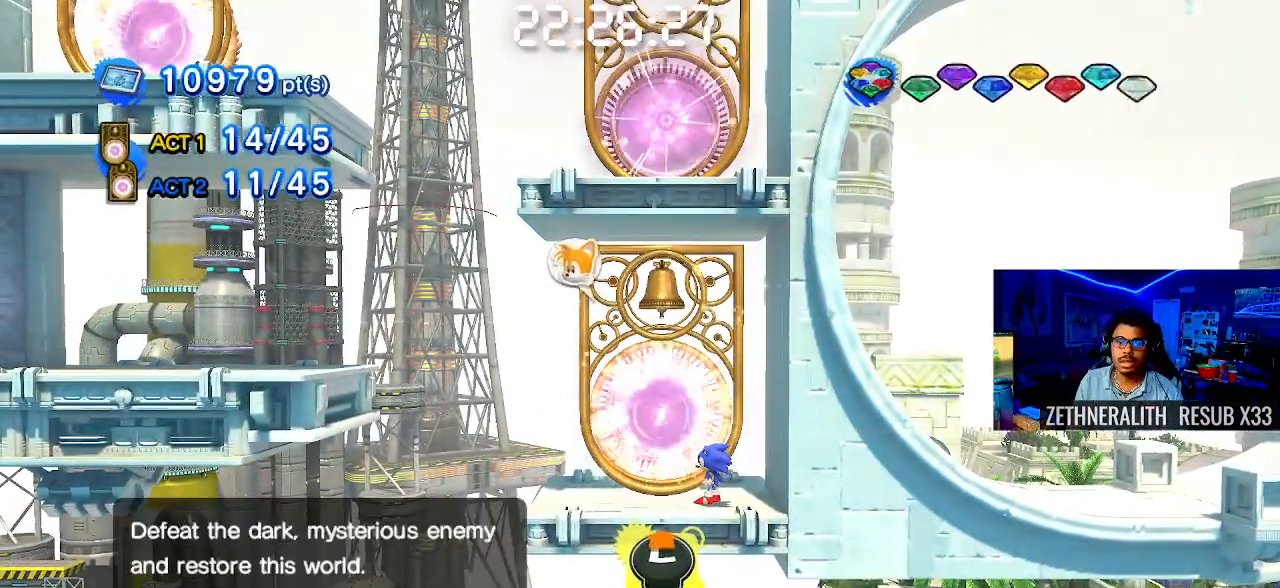
{"buttons": ["CROSS"], "left_stick": "up-left", "right_stick": "center", "events": [[433, "CROSS", "down"], [500, "left_stick", "up-left"]]}
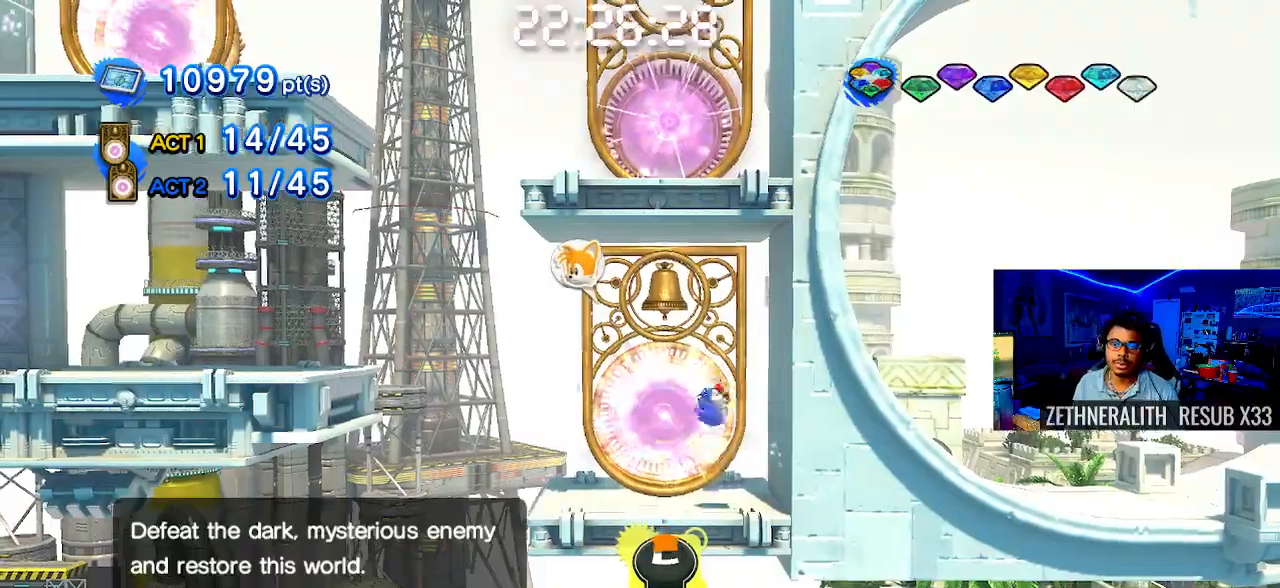
{"buttons": [], "left_stick": "left", "right_stick": "center", "events": [[233, "left_stick", "center"], [250, "CROSS", "up"], [300, "left_stick", "right"], [500, "left_stick", "left"]]}
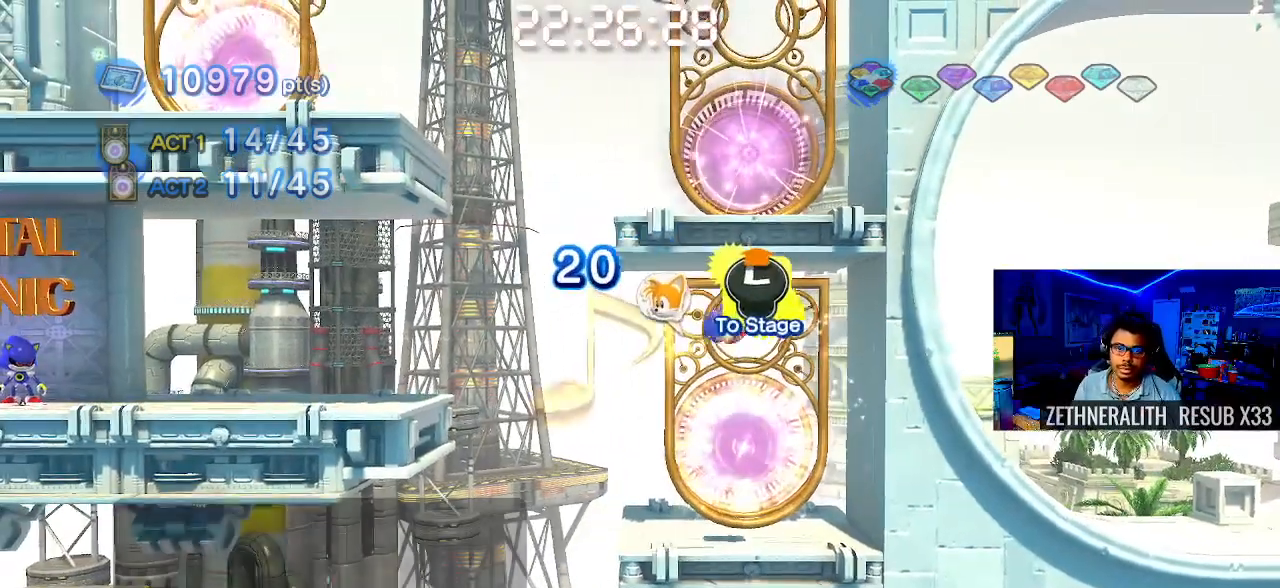
{"buttons": ["CROSS"], "left_stick": "left", "right_stick": "center", "events": [[367, "CROSS", "down"]]}
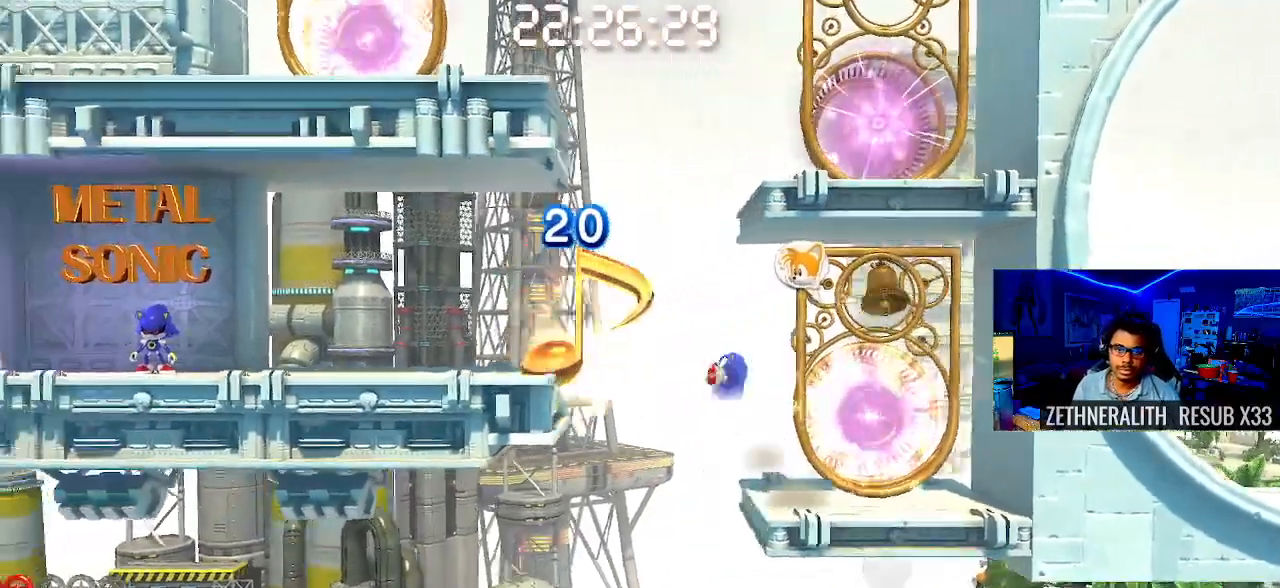
{"buttons": [], "left_stick": "center", "right_stick": "center", "events": [[417, "CROSS", "up"], [450, "left_stick", "center"]]}